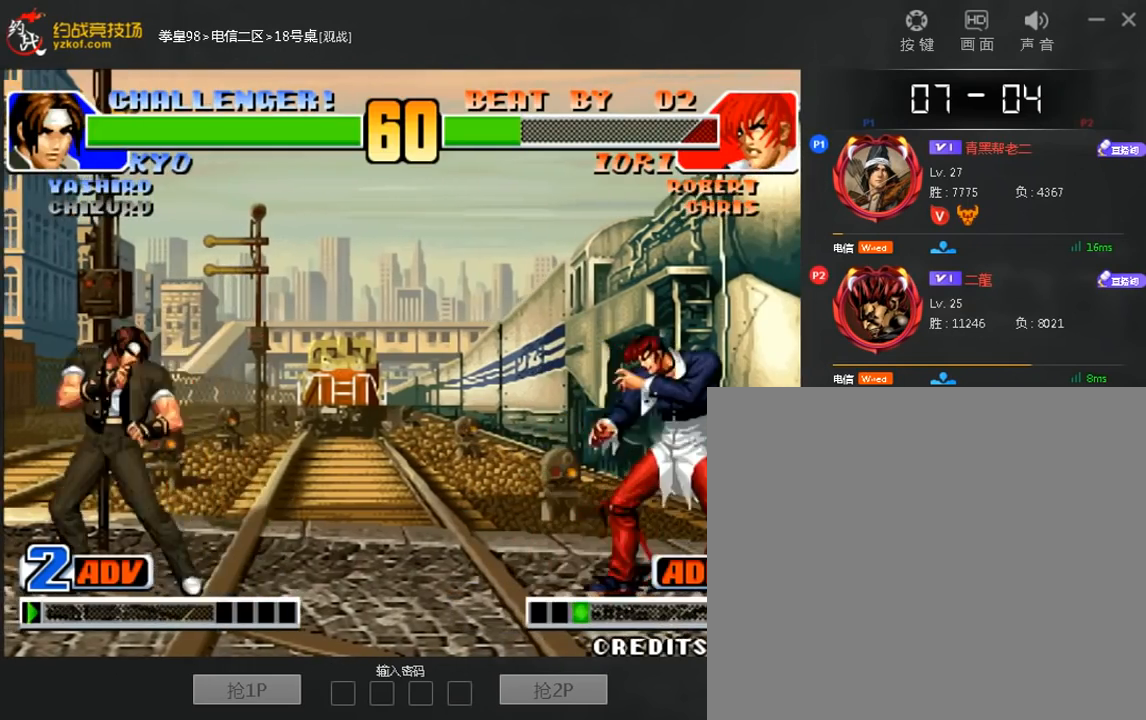
Gameplay with a controller (arcade stick); each line is a JSON object with the inputs held at the frame after it. "events" lists button and stick changes between this image and that frame as [ms after this image, input, new state], when the widget could be followed in between. Not read: A L3 R3.
{"buttons": [], "left_stick": "left", "events": [[40, "left_stick", "right"], [280, "left_stick", "down"], [440, "left_stick", "left"]]}
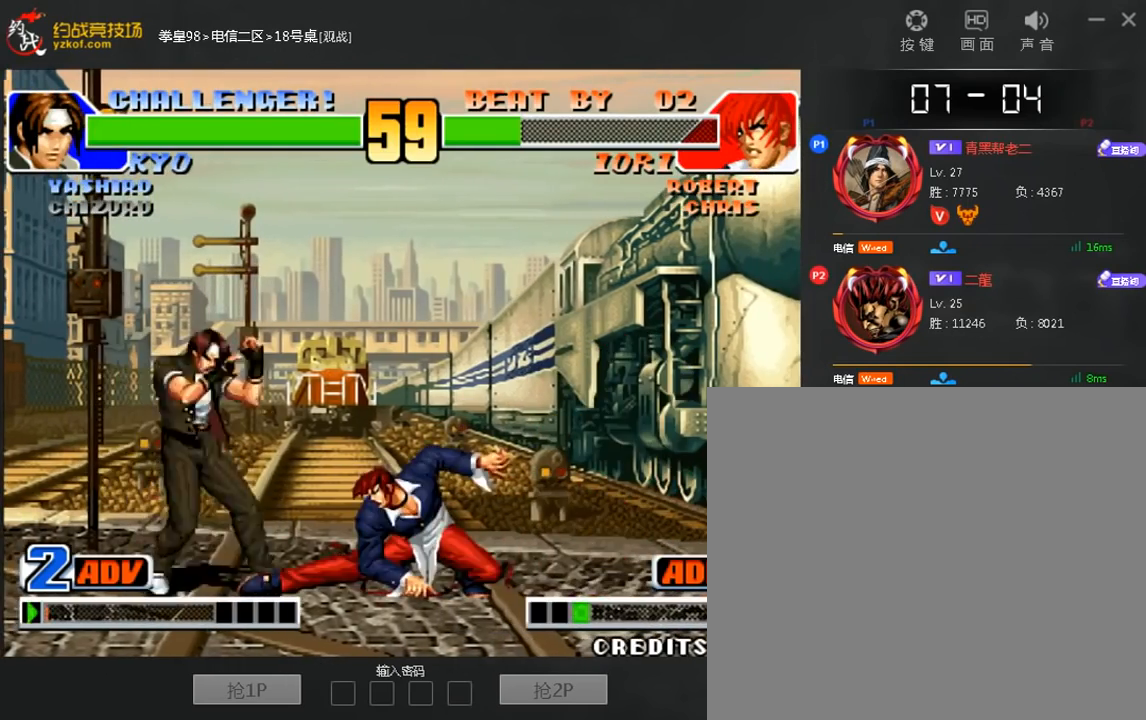
{"buttons": ["D"], "left_stick": "center", "events": [[40, "left_stick", "down-left"], [400, "left_stick", "center"], [440, "D", "down"]]}
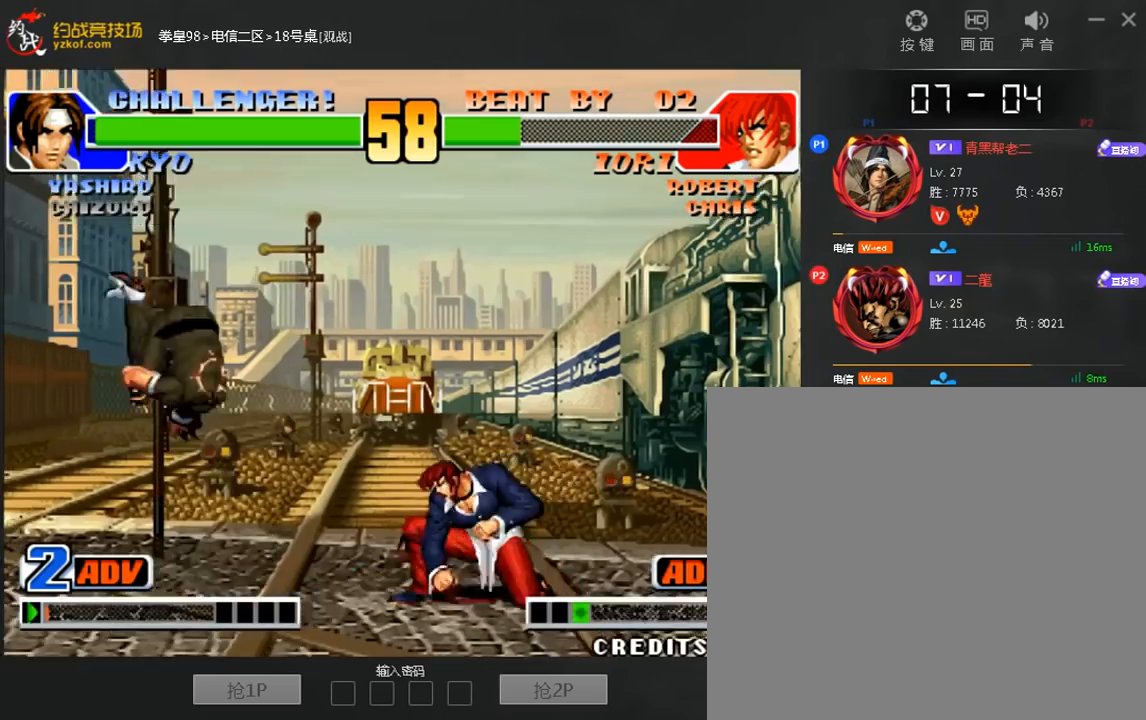
{"buttons": [], "left_stick": "down-left", "events": [[200, "D", "up"], [400, "left_stick", "down-left"]]}
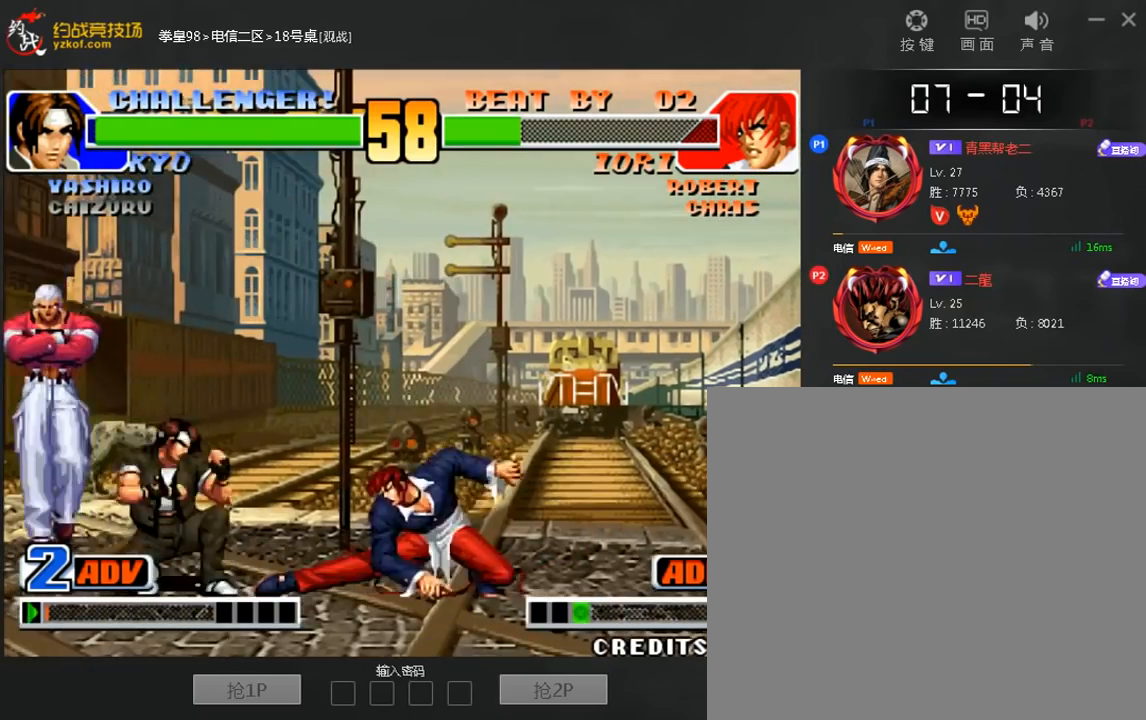
{"buttons": [], "left_stick": "left", "events": [[240, "left_stick", "left"]]}
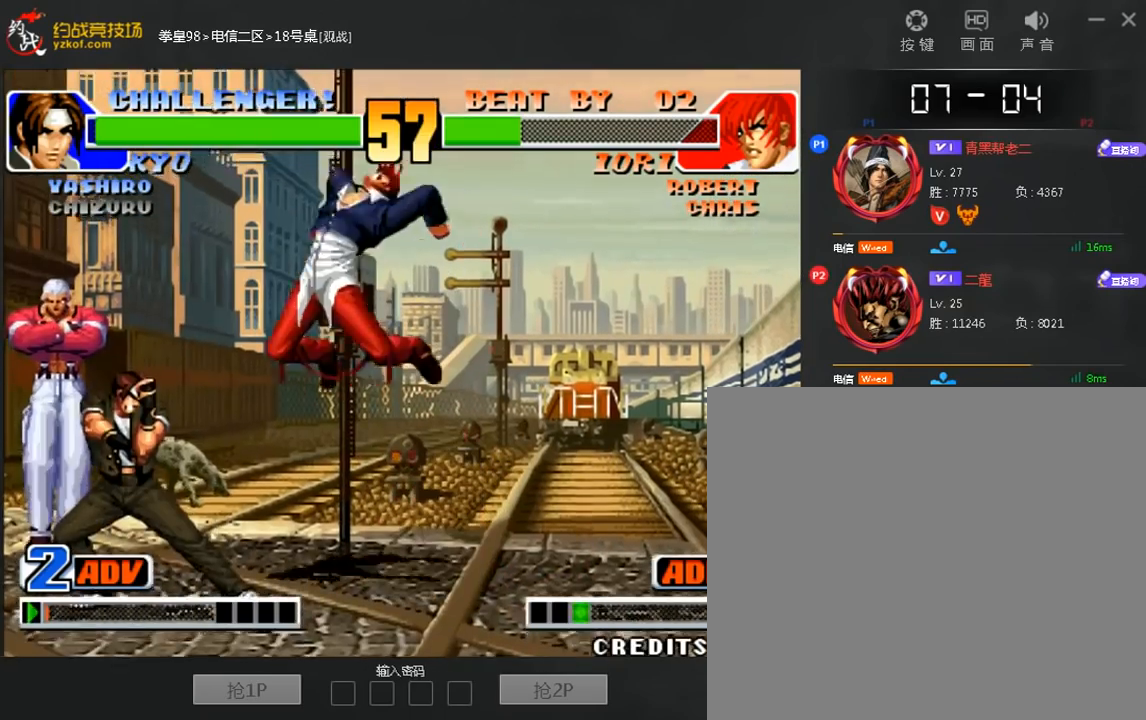
{"buttons": [], "left_stick": "down-left", "events": [[40, "C", "down"], [400, "C", "up"], [480, "left_stick", "down-left"]]}
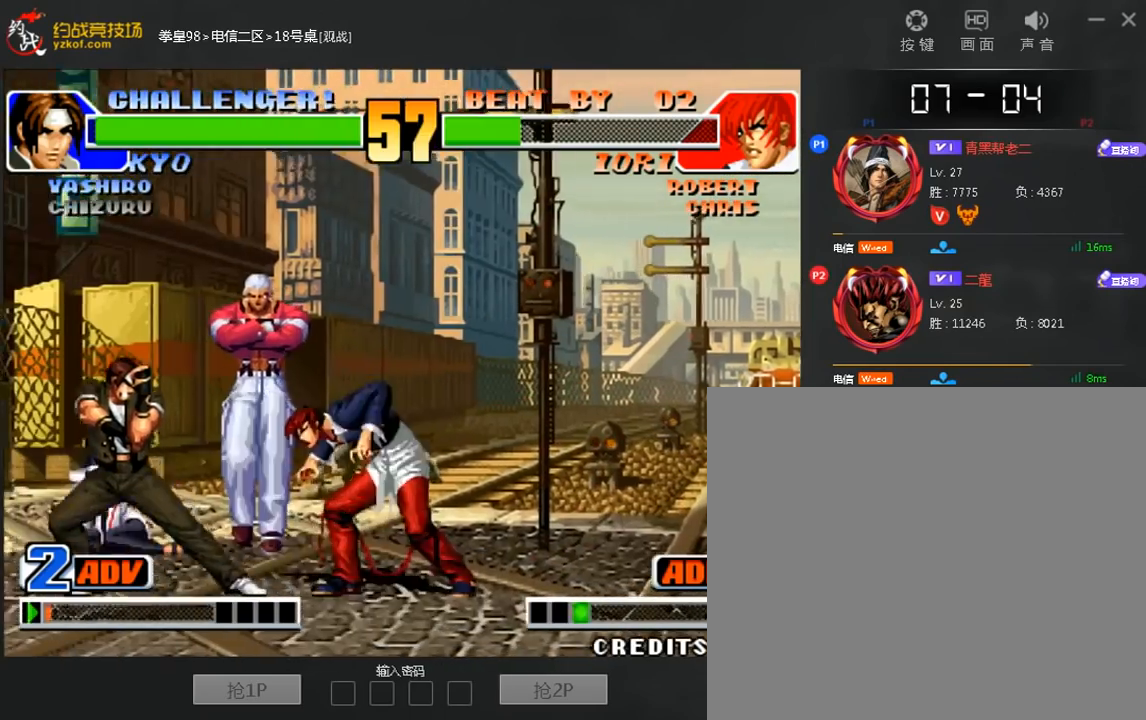
{"buttons": [], "left_stick": "left", "events": [[160, "C", "down"], [160, "D", "down"], [160, "left_stick", "right"], [480, "C", "up"], [480, "D", "up"], [480, "left_stick", "left"]]}